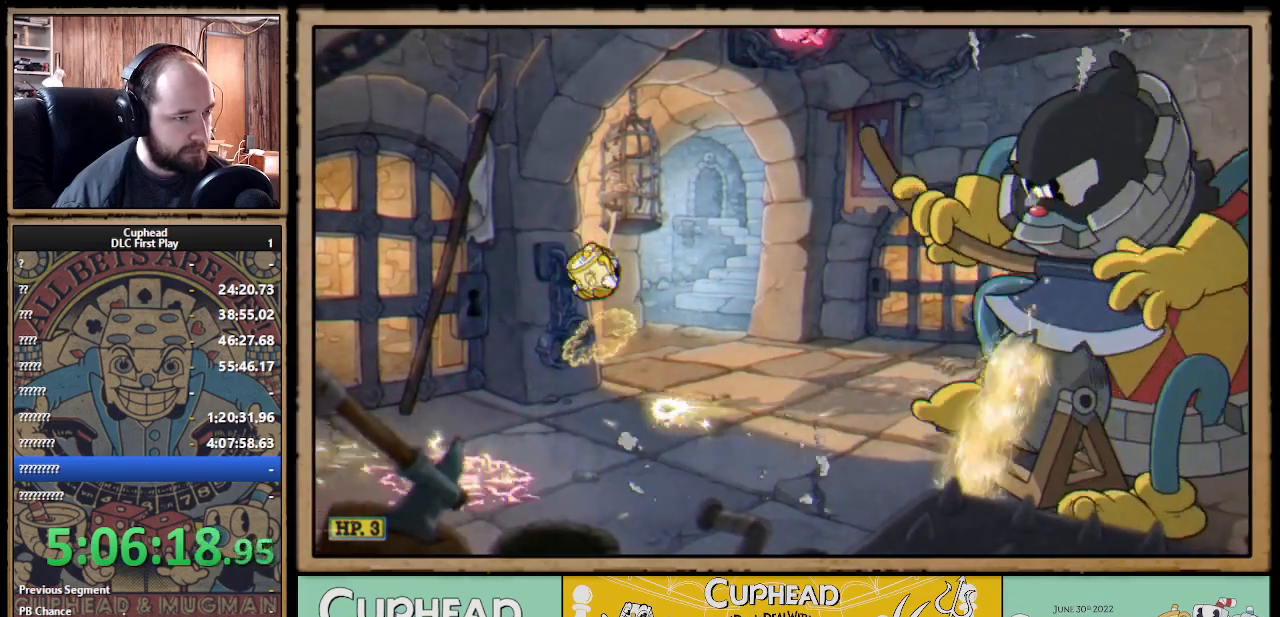
Gameplay with a controller (Xbox layout); each line is a JSON object with the inputs held at the frame after it. "events" lists button and stick changes between this image and that frame as [ms after this image, input, new state], when the widget could be followed in between. Not read: R3.
{"buttons": [], "left_stick": "center", "right_stick": "center", "events": [[50, "A", "up"], [67, "left_stick", "right"], [400, "left_stick", "center"]]}
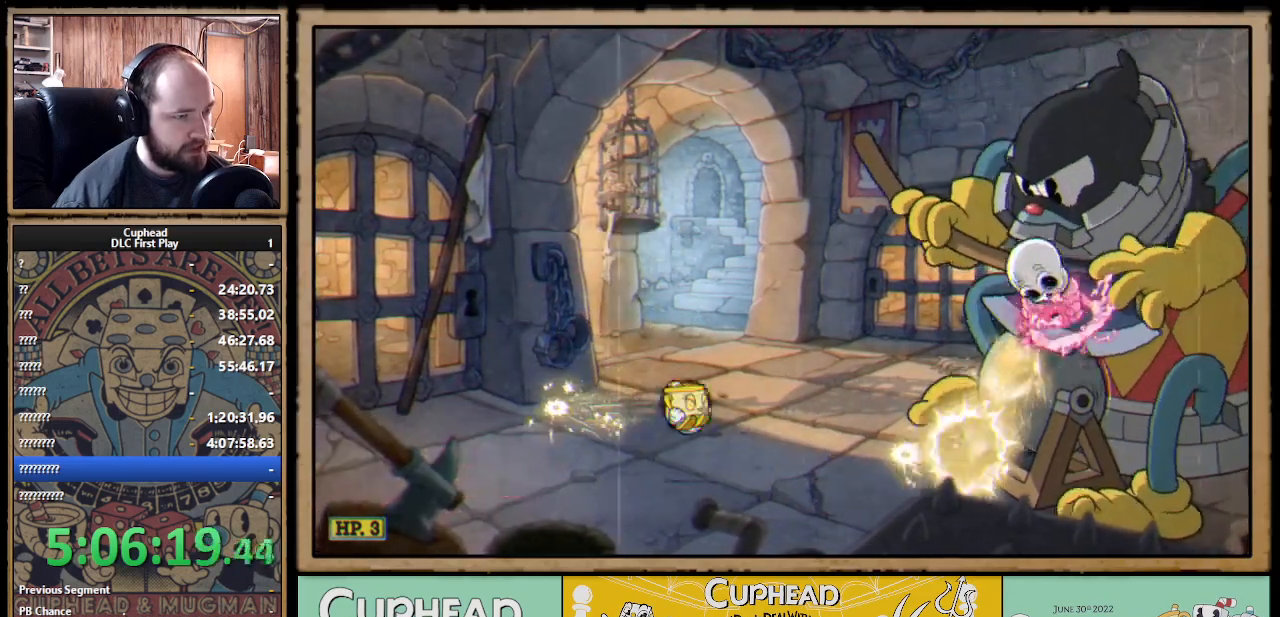
{"buttons": ["A"], "left_stick": "left", "right_stick": "center", "events": [[300, "left_stick", "left"], [467, "A", "down"]]}
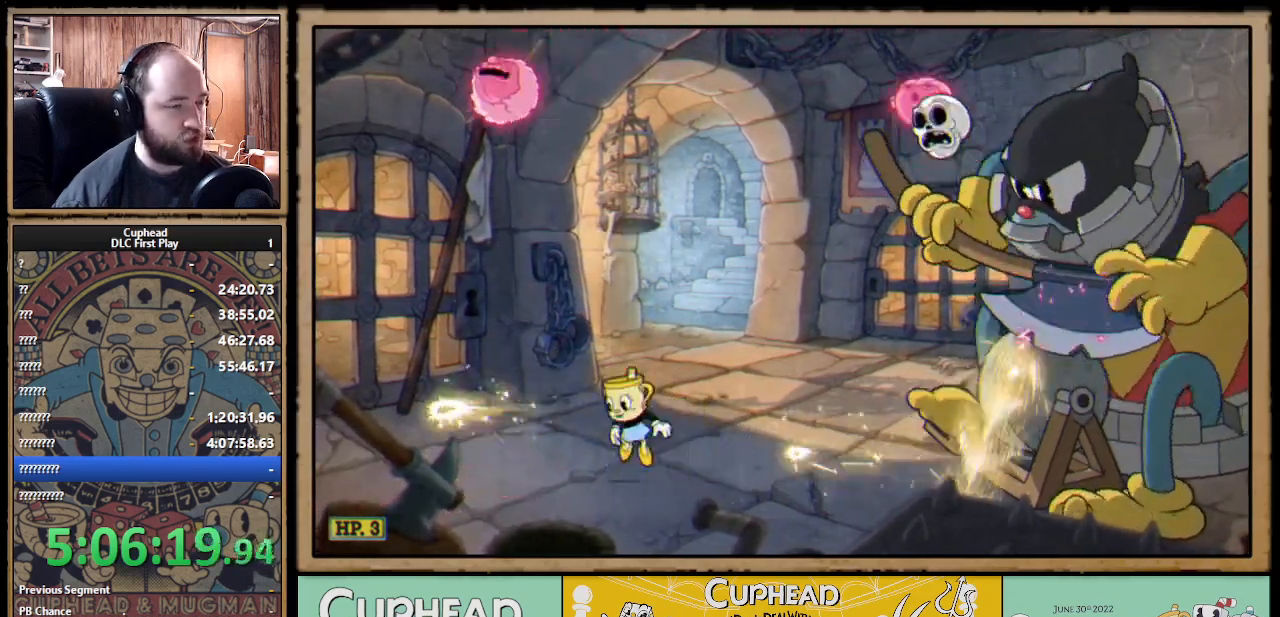
{"buttons": [], "left_stick": "right", "right_stick": "center", "events": [[83, "A", "up"], [83, "left_stick", "center"], [167, "left_stick", "right"], [283, "A", "down"], [300, "left_stick", "center"], [383, "A", "up"], [450, "left_stick", "right"]]}
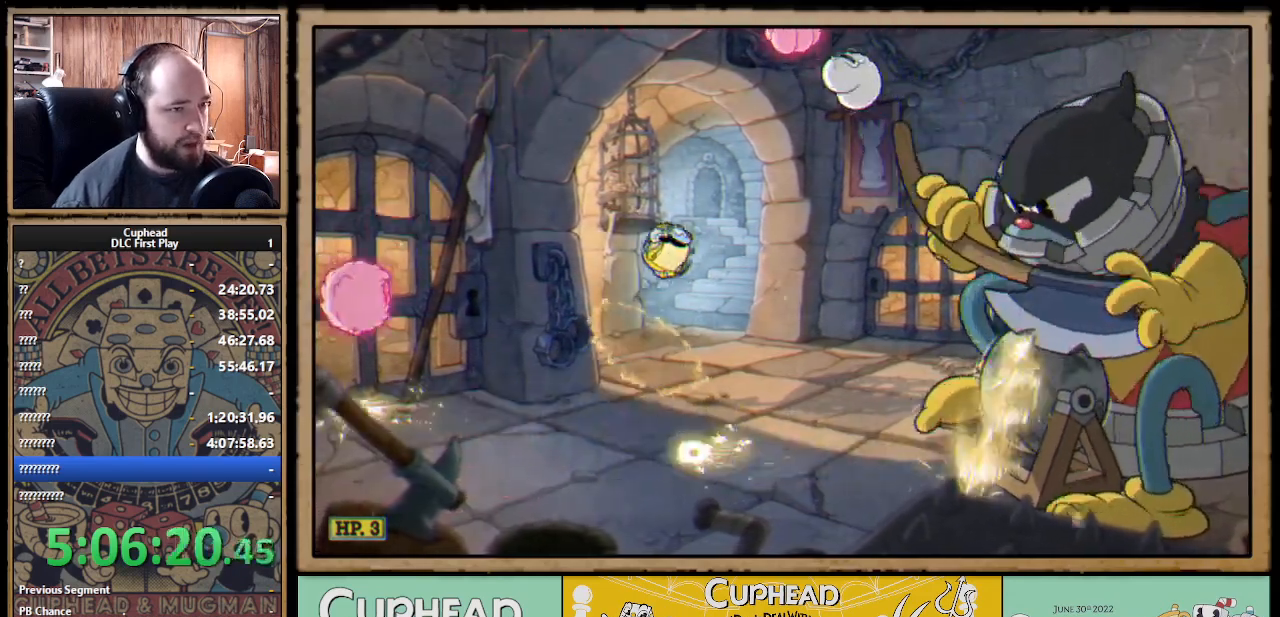
{"buttons": [], "left_stick": "left", "right_stick": "center", "events": [[183, "left_stick", "center"], [367, "left_stick", "left"]]}
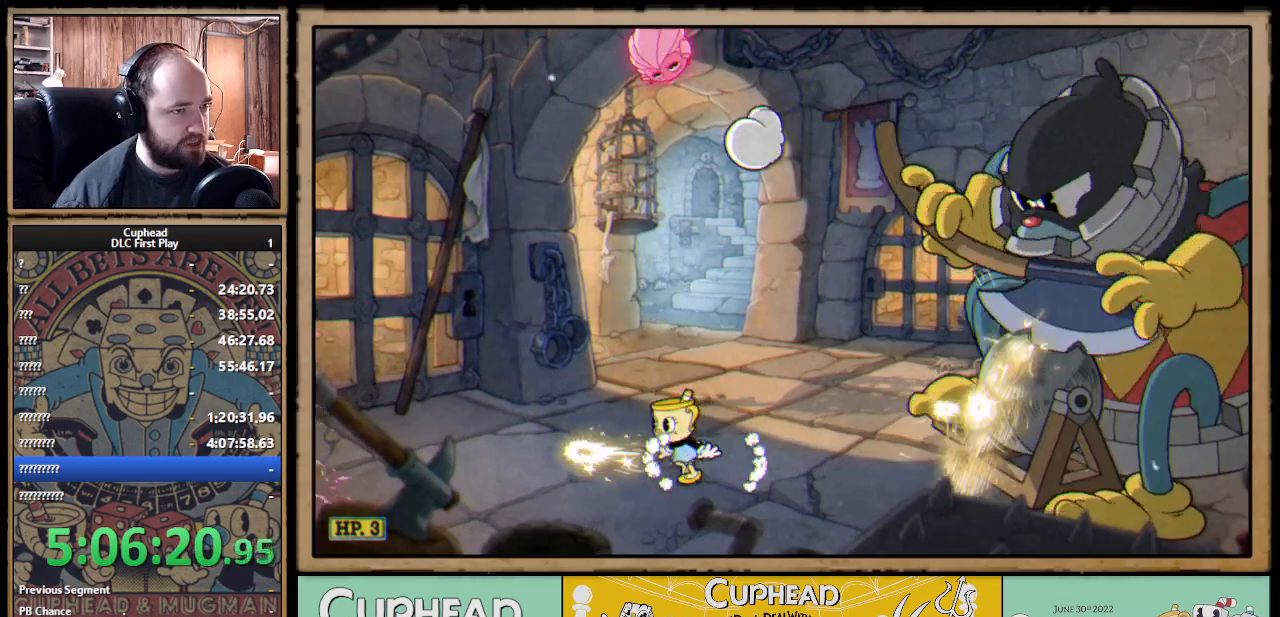
{"buttons": ["A"], "left_stick": "center", "right_stick": "center", "events": [[17, "left_stick", "center"], [183, "left_stick", "right"], [383, "left_stick", "center"], [433, "A", "down"]]}
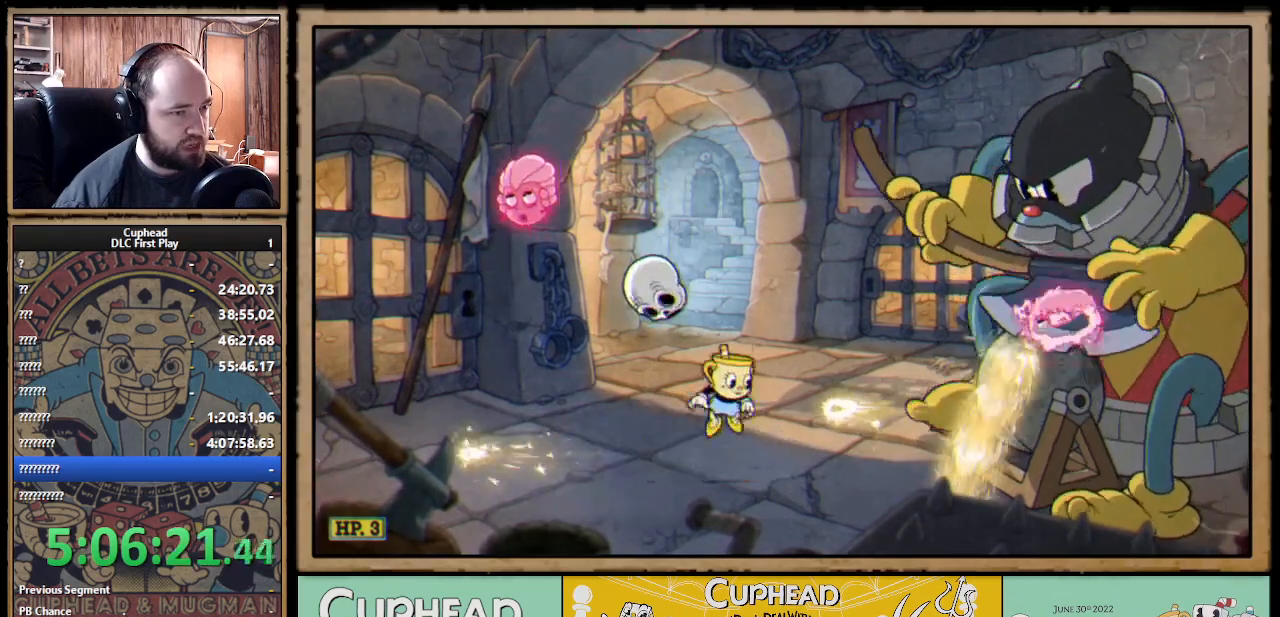
{"buttons": [], "left_stick": "right", "right_stick": "center", "events": [[100, "A", "up"], [183, "A", "down"], [333, "A", "up"], [450, "left_stick", "right"]]}
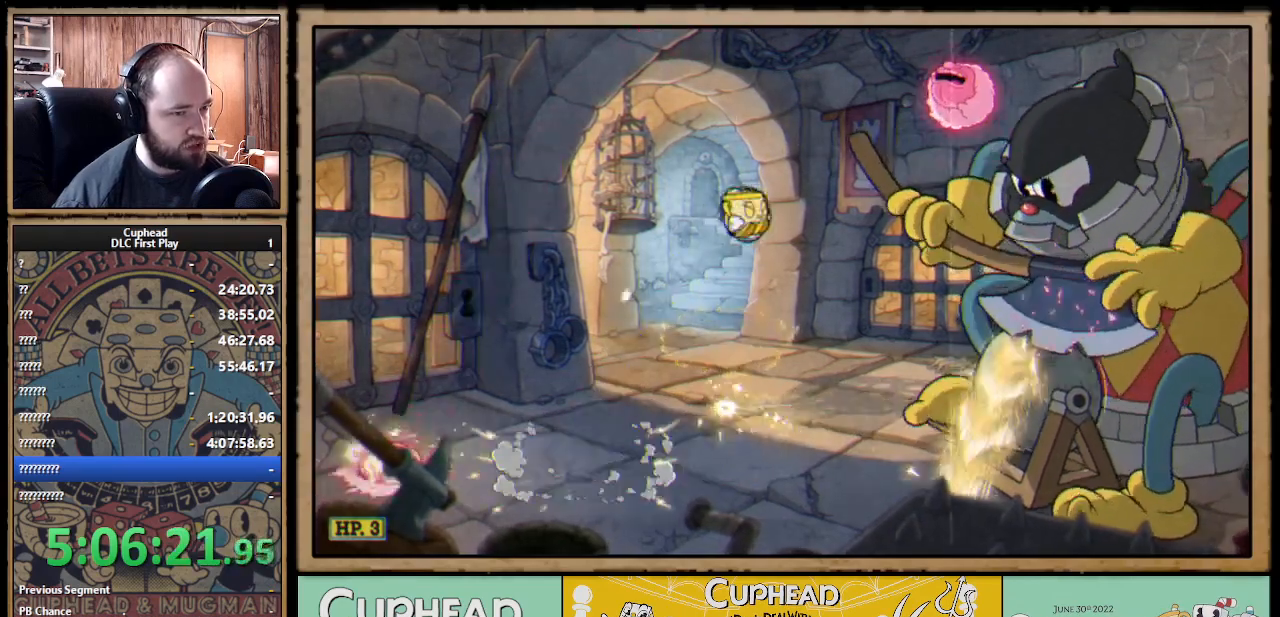
{"buttons": [], "left_stick": "left", "right_stick": "center", "events": [[133, "left_stick", "center"], [317, "left_stick", "left"]]}
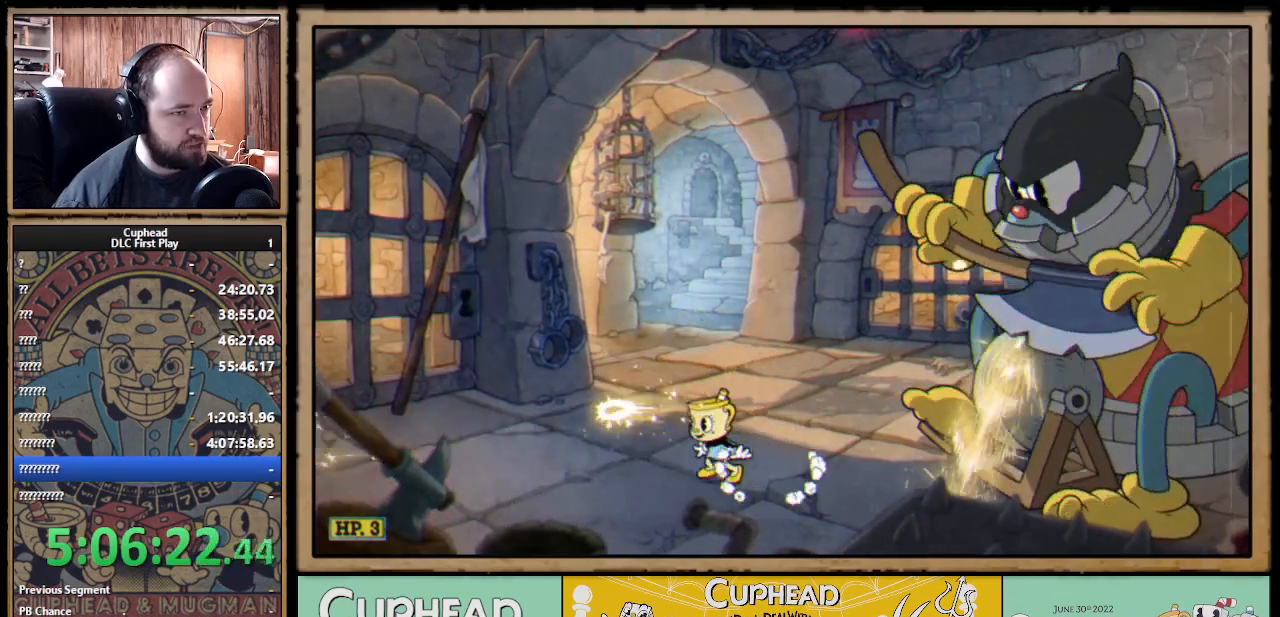
{"buttons": ["A"], "left_stick": "center", "right_stick": "center", "events": [[133, "left_stick", "center"], [267, "left_stick", "left"], [450, "A", "down"], [483, "left_stick", "center"]]}
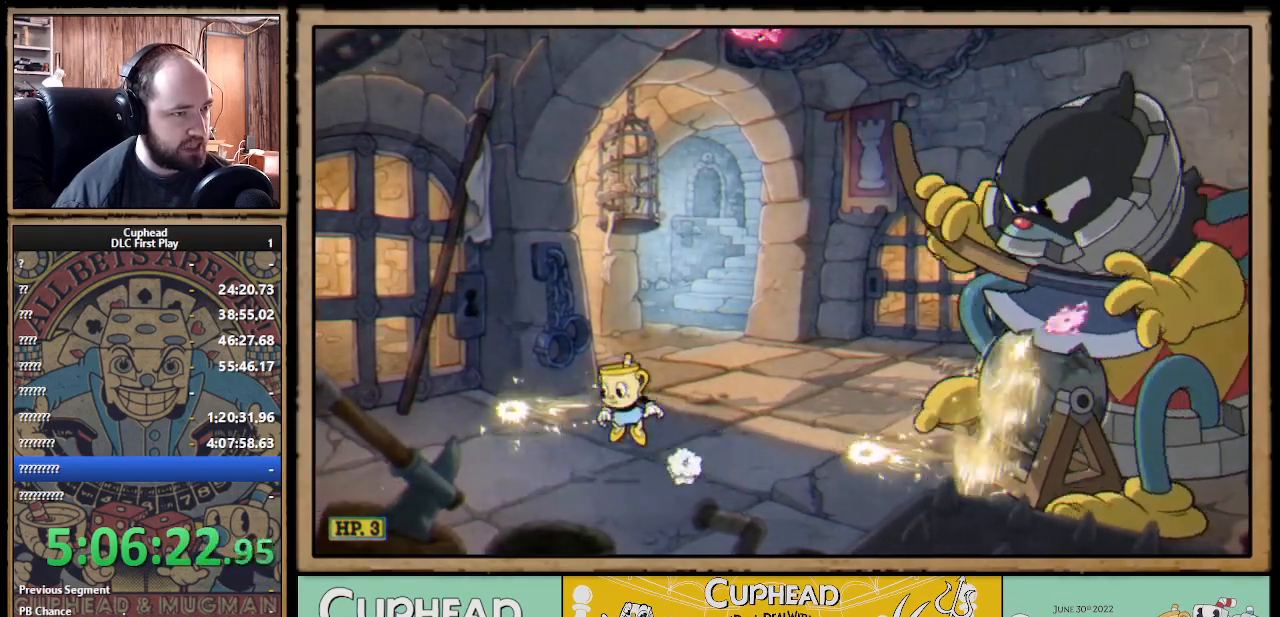
{"buttons": [], "left_stick": "left", "right_stick": "center", "events": [[167, "A", "up"], [167, "left_stick", "left"], [283, "A", "down"], [483, "A", "up"]]}
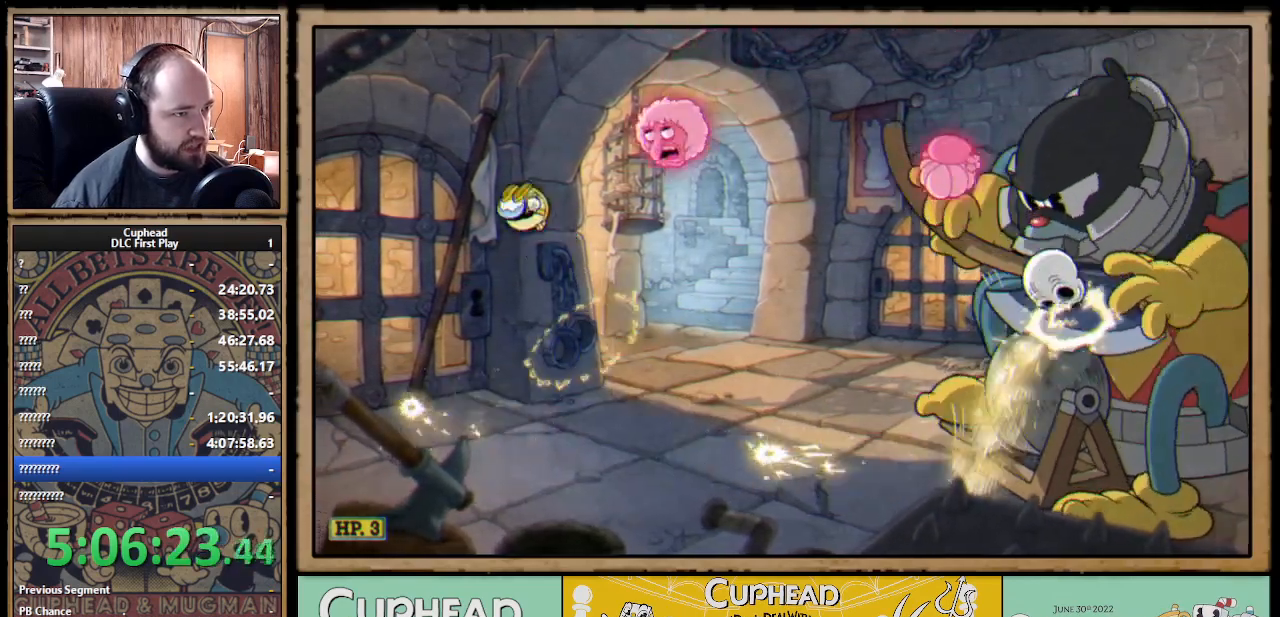
{"buttons": [], "left_stick": "right", "right_stick": "center", "events": [[17, "left_stick", "right"], [67, "B", "down"], [167, "B", "up"], [217, "left_stick", "center"], [417, "left_stick", "right"]]}
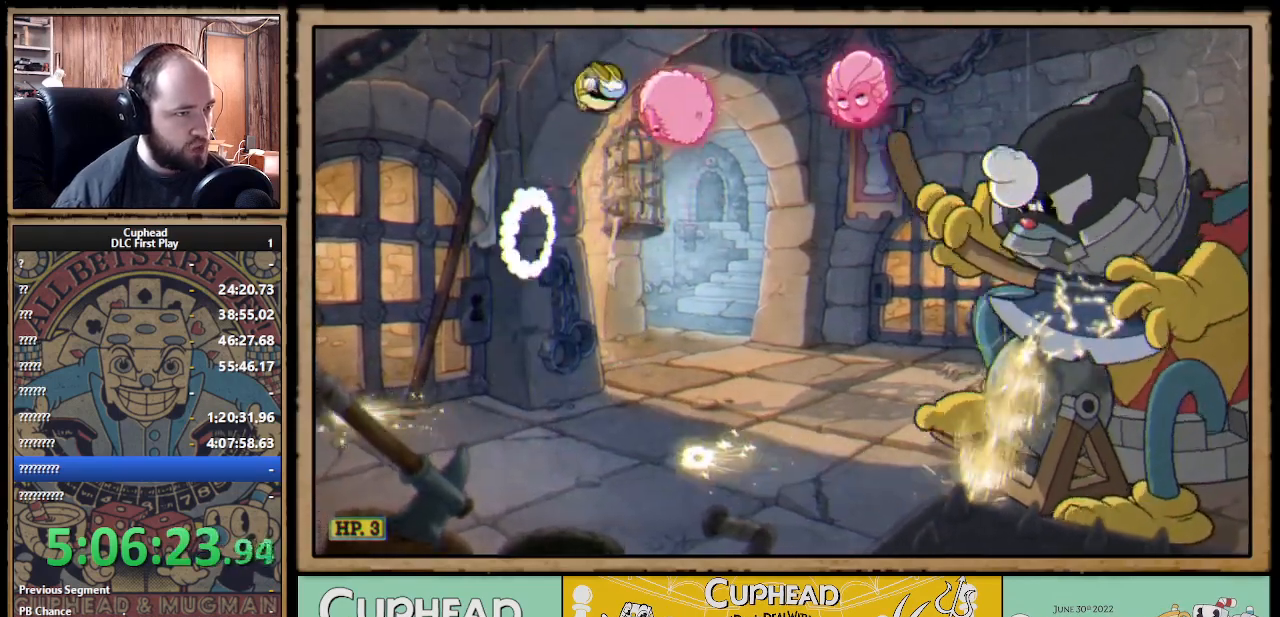
{"buttons": [], "left_stick": "center", "right_stick": "center", "events": [[283, "left_stick", "center"]]}
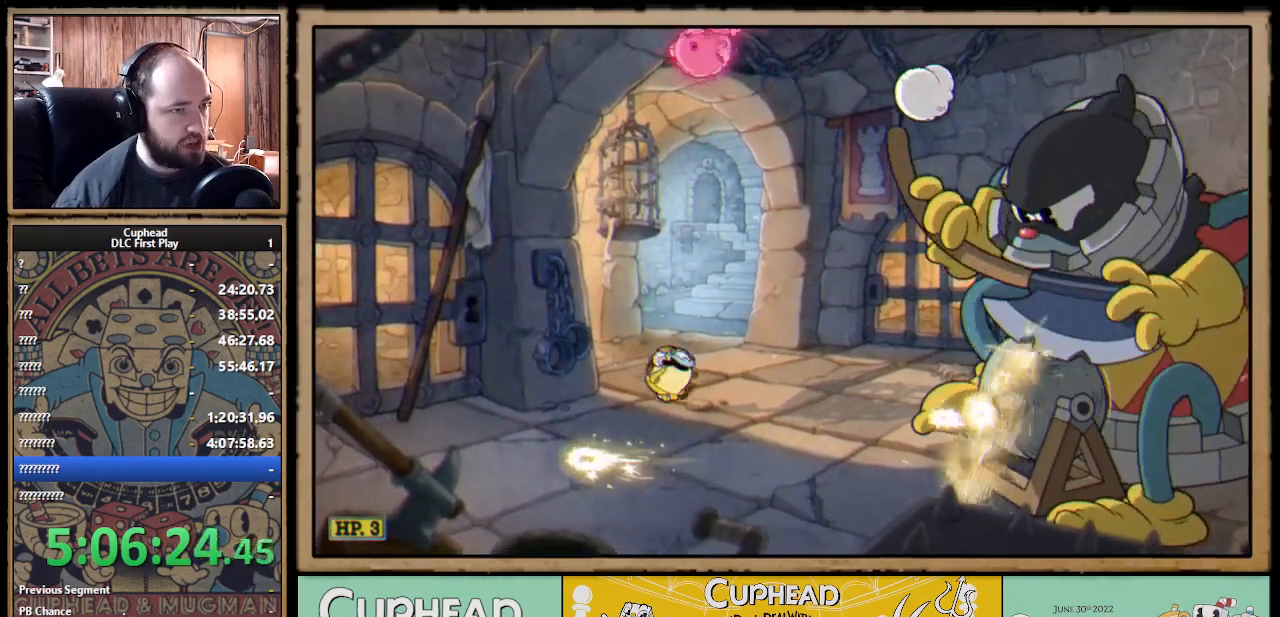
{"buttons": [], "left_stick": "center", "right_stick": "center", "events": []}
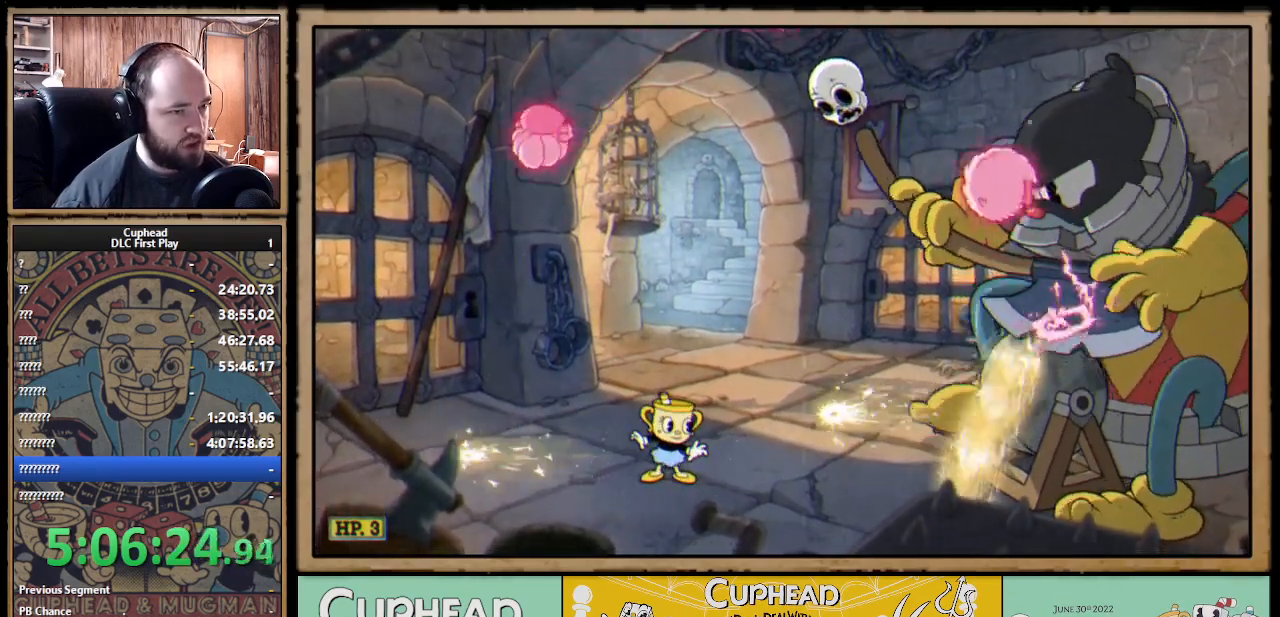
{"buttons": [], "left_stick": "right", "right_stick": "center", "events": [[167, "A", "down"], [200, "left_stick", "right"], [300, "A", "up"]]}
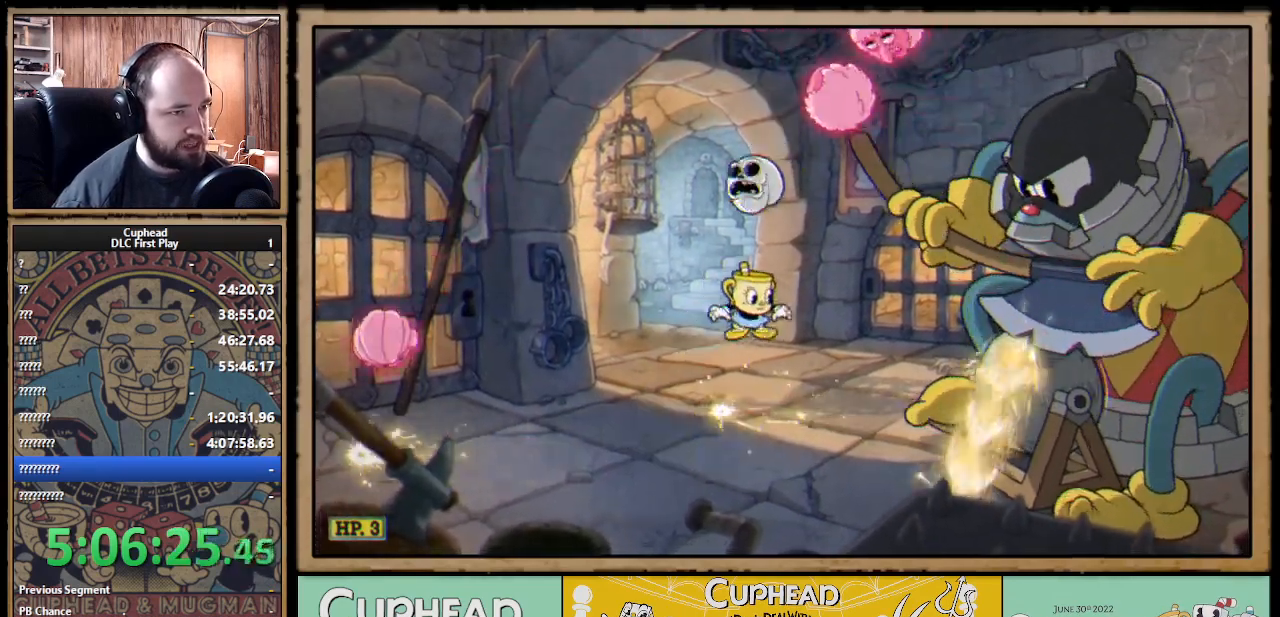
{"buttons": ["B"], "left_stick": "center", "right_stick": "center", "events": [[117, "left_stick", "center"], [300, "A", "down"], [367, "left_stick", "right"], [450, "B", "down"], [500, "A", "up"], [500, "left_stick", "center"]]}
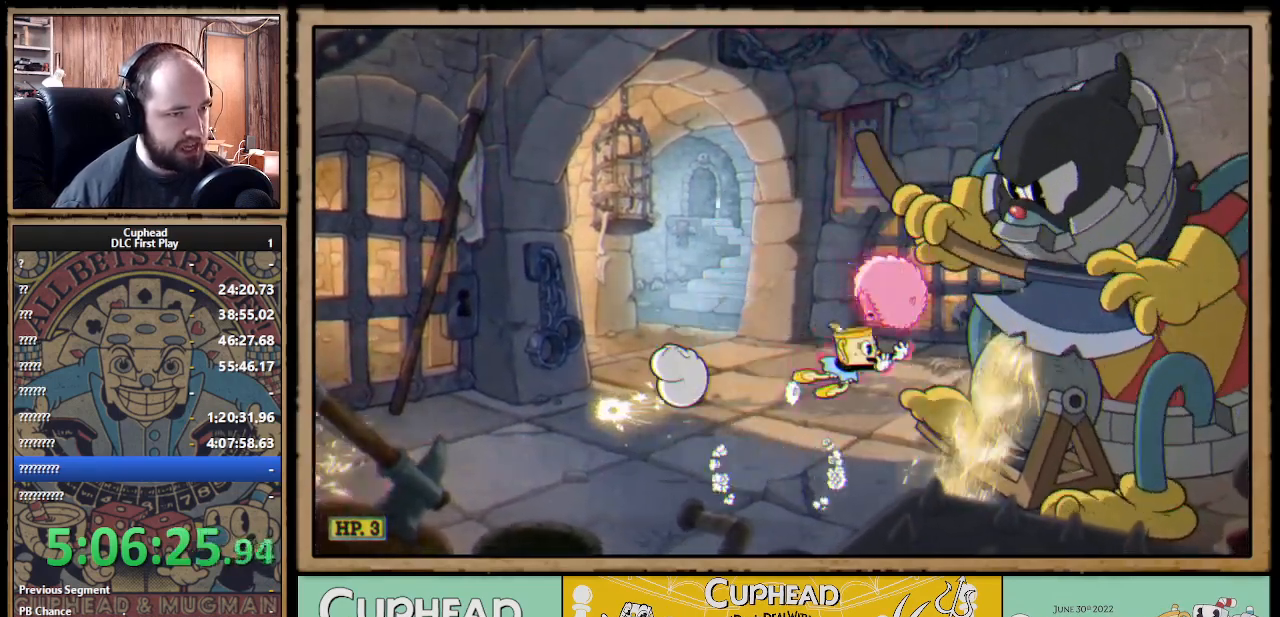
{"buttons": [], "left_stick": "left", "right_stick": "center", "events": [[67, "B", "up"], [100, "left_stick", "left"]]}
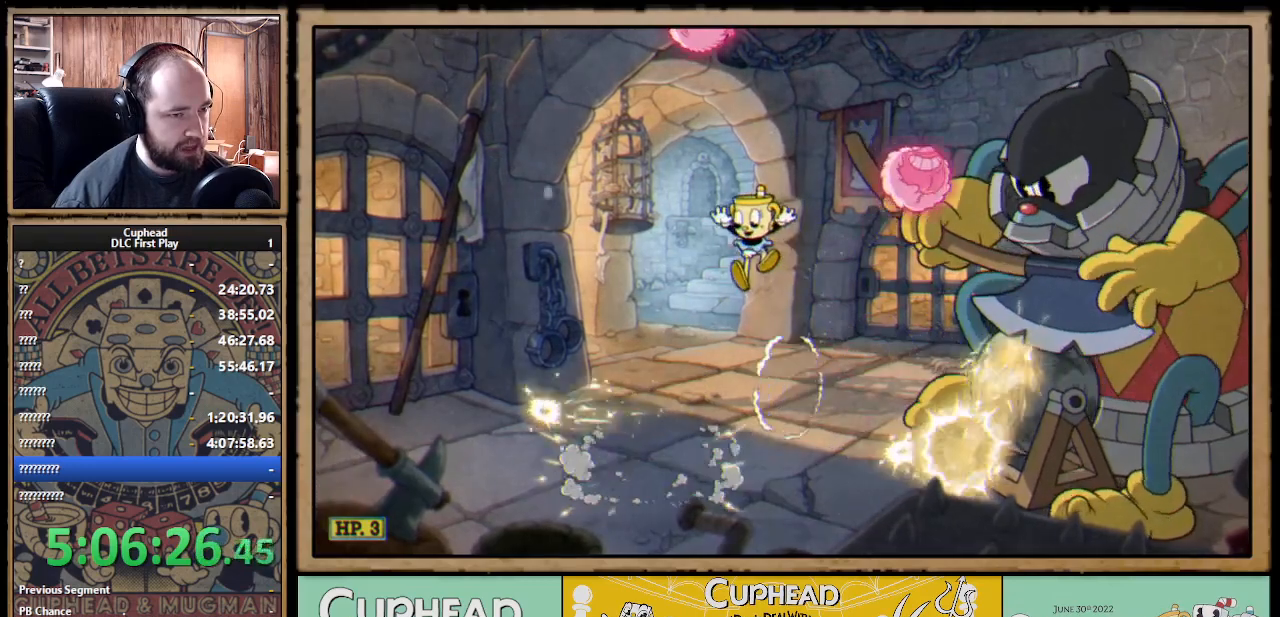
{"buttons": ["A"], "left_stick": "right", "right_stick": "center", "events": [[17, "left_stick", "center"], [117, "left_stick", "left"], [383, "A", "down"], [400, "left_stick", "center"], [483, "left_stick", "right"]]}
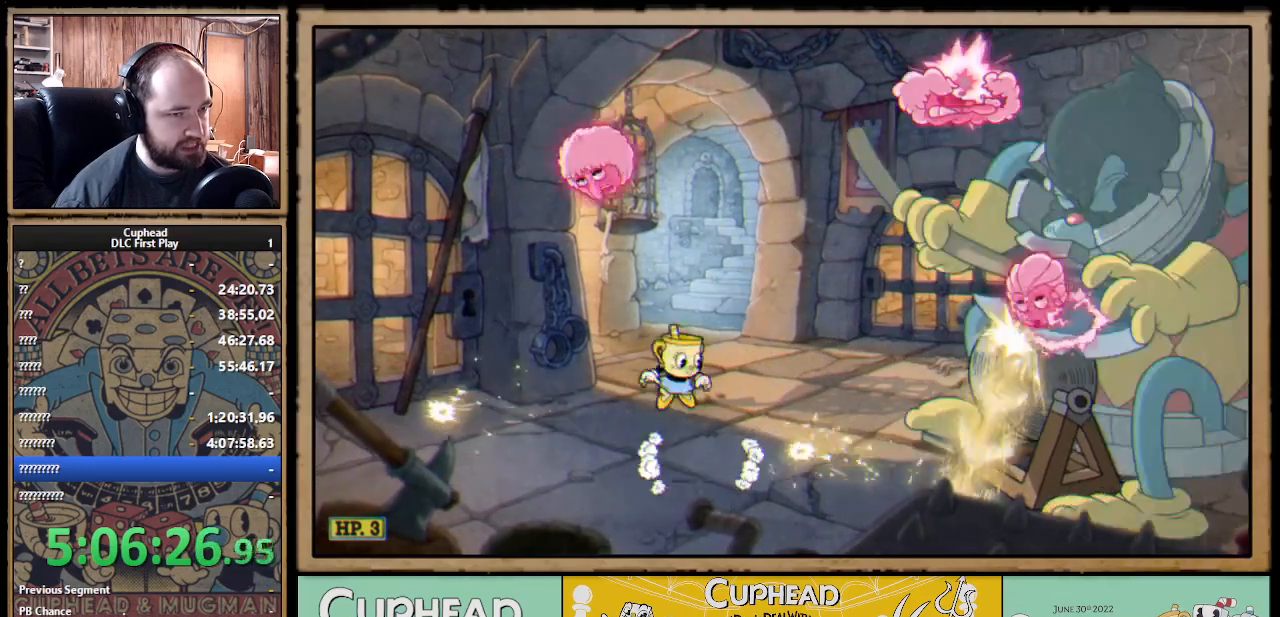
{"buttons": [], "left_stick": "center", "right_stick": "center", "events": [[50, "A", "up"], [133, "A", "down"], [183, "left_stick", "center"], [267, "A", "up"]]}
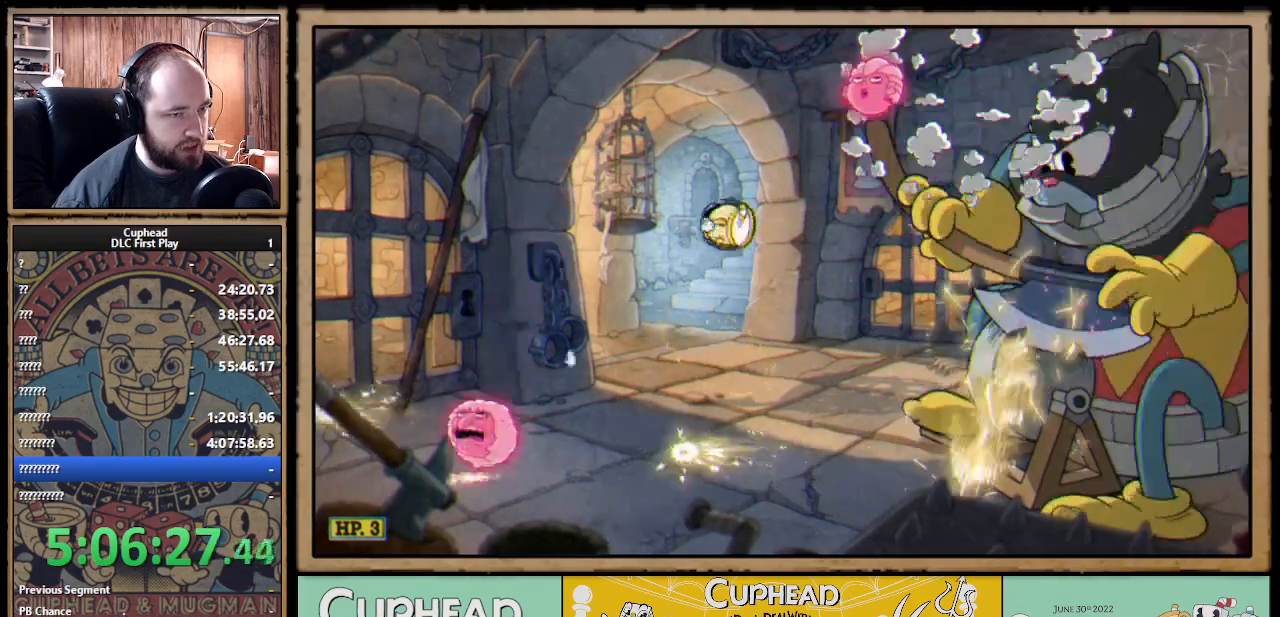
{"buttons": ["A"], "left_stick": "center", "right_stick": "center", "events": [[267, "left_stick", "left"], [400, "A", "down"], [483, "left_stick", "center"]]}
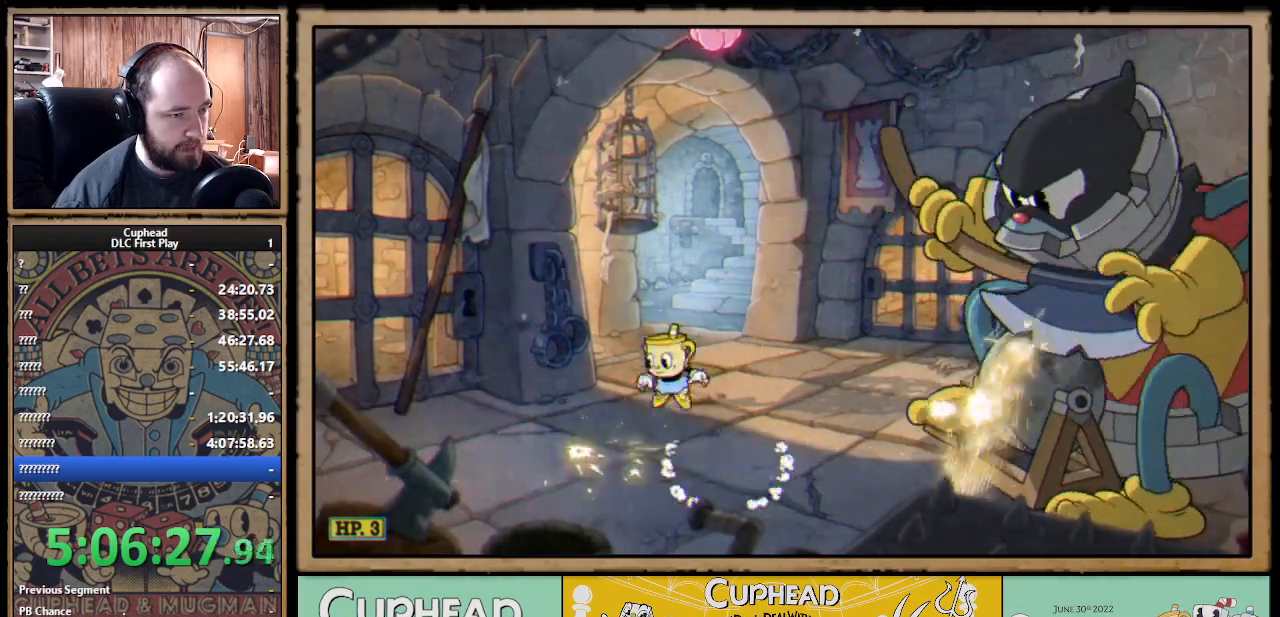
{"buttons": [], "left_stick": "left", "right_stick": "center", "events": [[33, "A", "up"], [400, "left_stick", "left"]]}
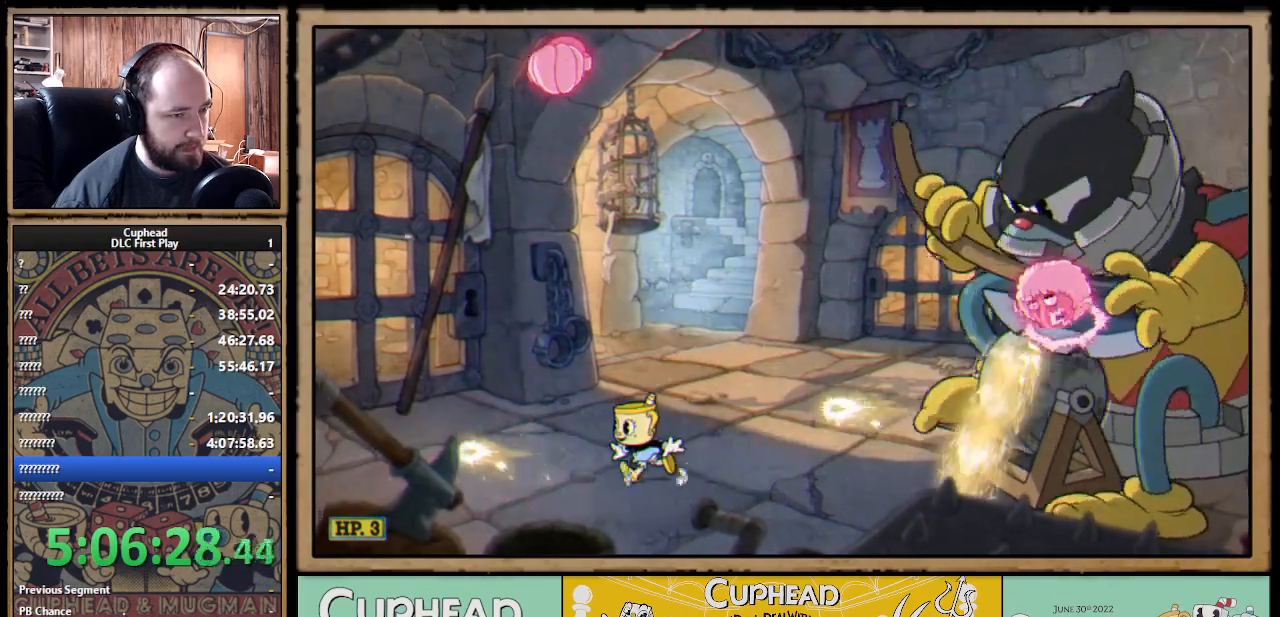
{"buttons": [], "left_stick": "center", "right_stick": "center", "events": [[83, "left_stick", "center"], [267, "left_stick", "left"], [317, "A", "down"], [417, "left_stick", "center"], [483, "A", "up"]]}
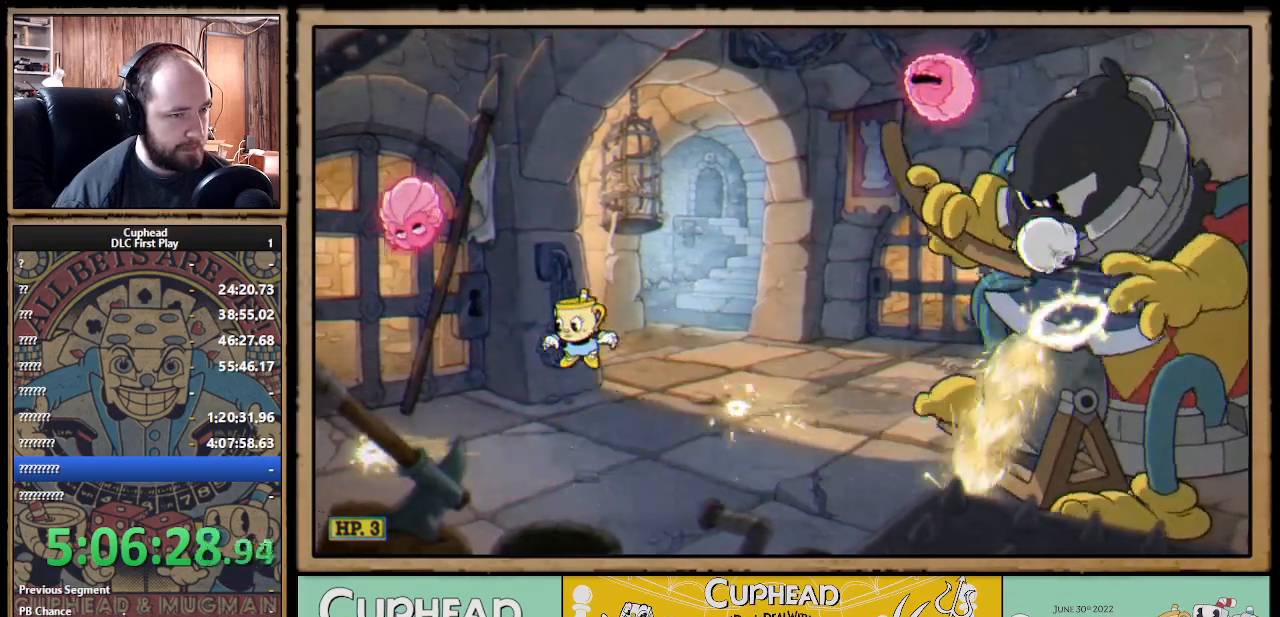
{"buttons": [], "left_stick": "left", "right_stick": "center", "events": [[150, "left_stick", "left"]]}
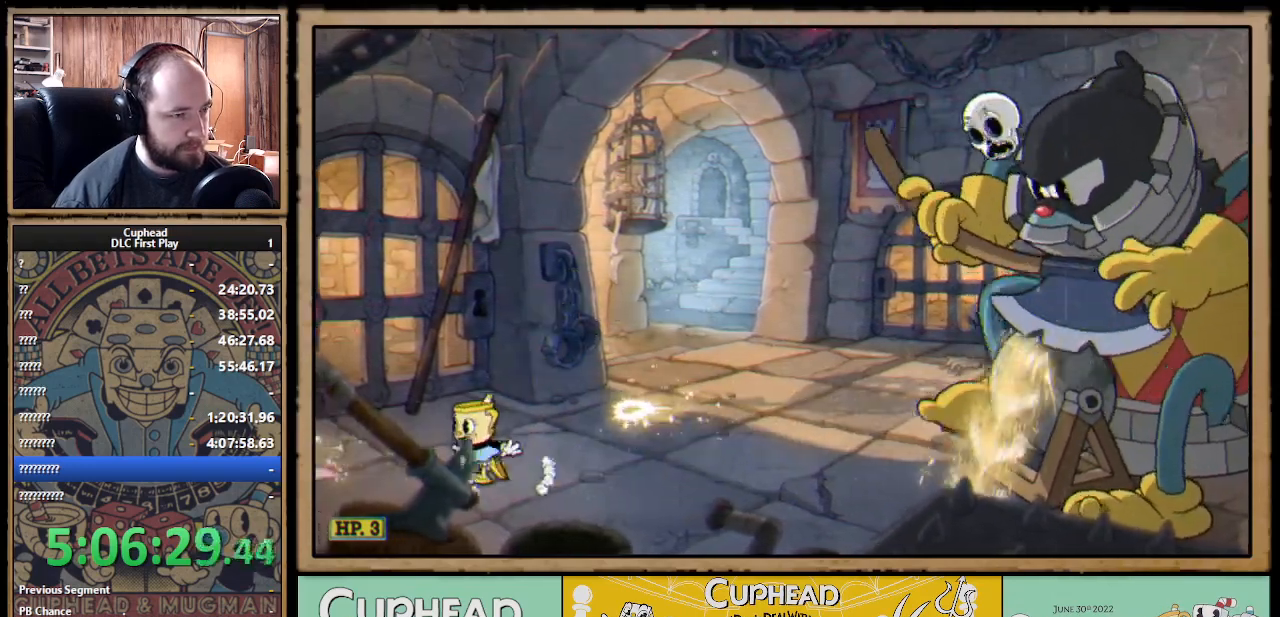
{"buttons": [], "left_stick": "left", "right_stick": "center", "events": [[133, "left_stick", "center"], [183, "A", "down"], [383, "left_stick", "left"], [483, "A", "up"]]}
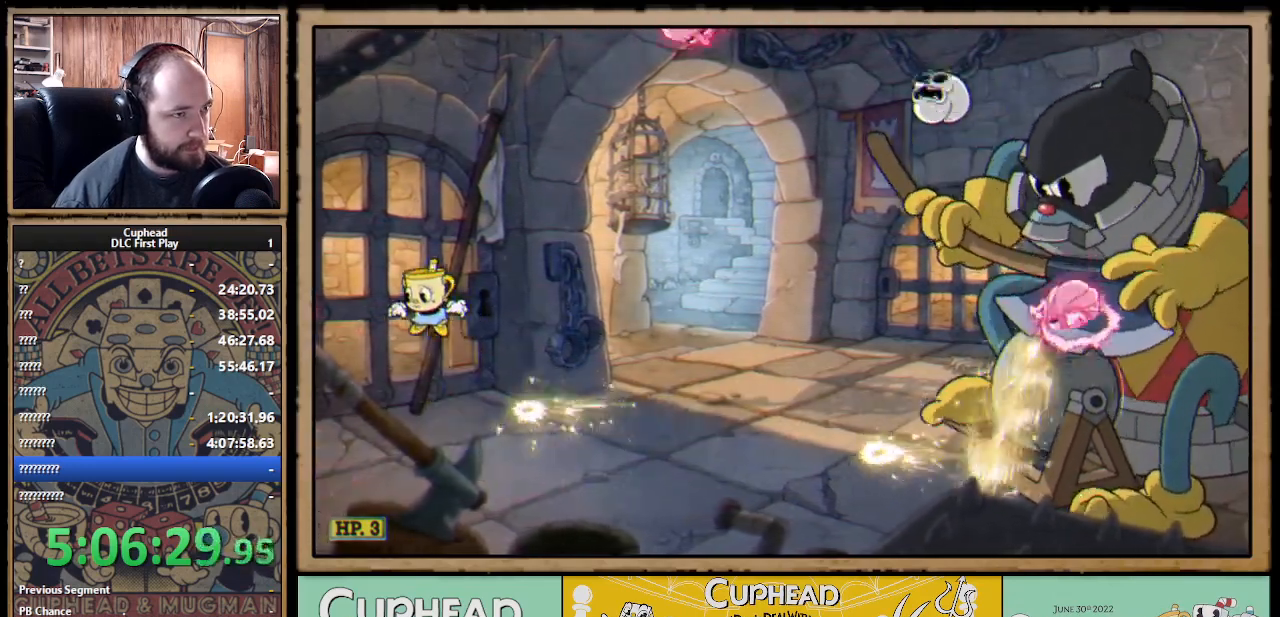
{"buttons": ["A"], "left_stick": "right", "right_stick": "center", "events": [[133, "A", "down"], [250, "left_stick", "center"], [367, "left_stick", "right"]]}
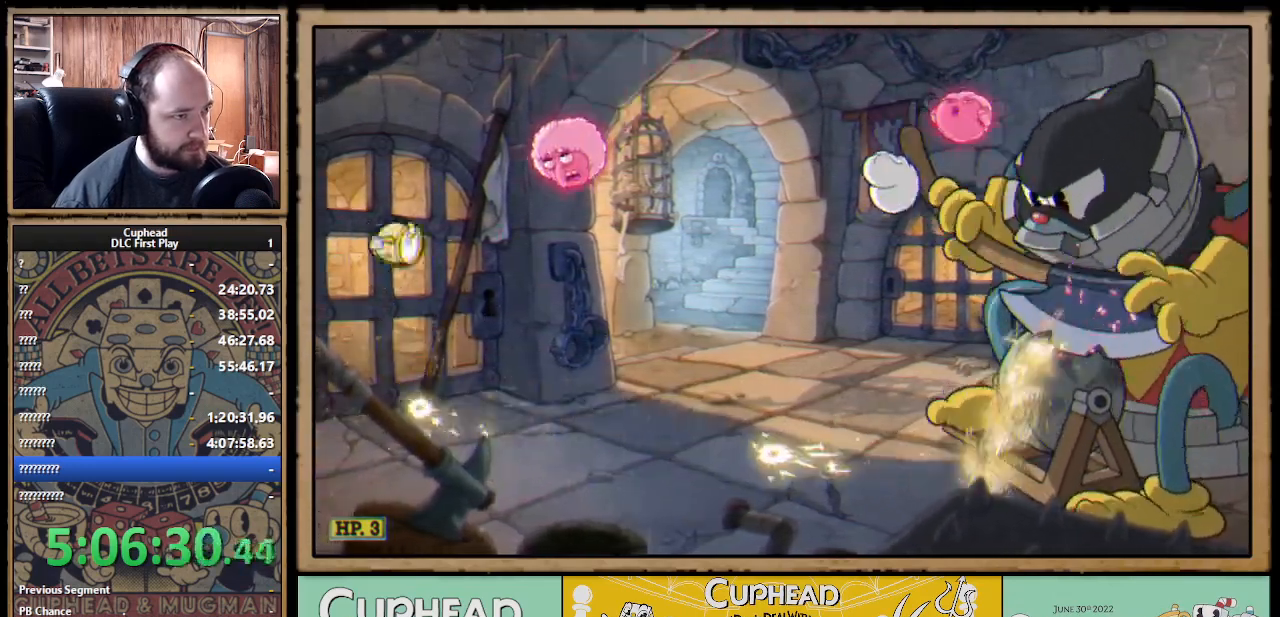
{"buttons": [], "left_stick": "center", "right_stick": "center", "events": [[17, "B", "down"], [133, "A", "up"], [150, "B", "up"], [200, "left_stick", "center"], [267, "left_stick", "left"], [433, "left_stick", "center"]]}